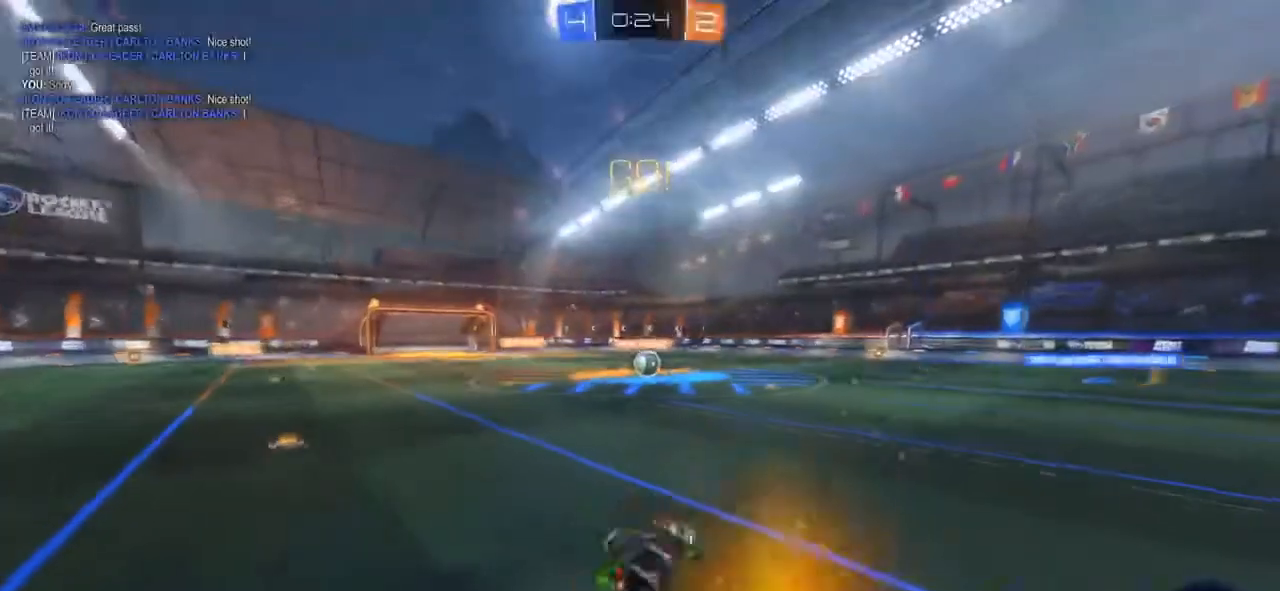
Gameplay with a controller (PlayStation layout); each line is a JSON object with the inputs held at the frame after it. "events" lists button and stick changes between this image and that frame as [ms after this image, input, new state], when the widget could be followed in between. Not read: DPAD_UP L3 R3.
{"buttons": ["R2"], "events": [[166, "CROSS", "up"]]}
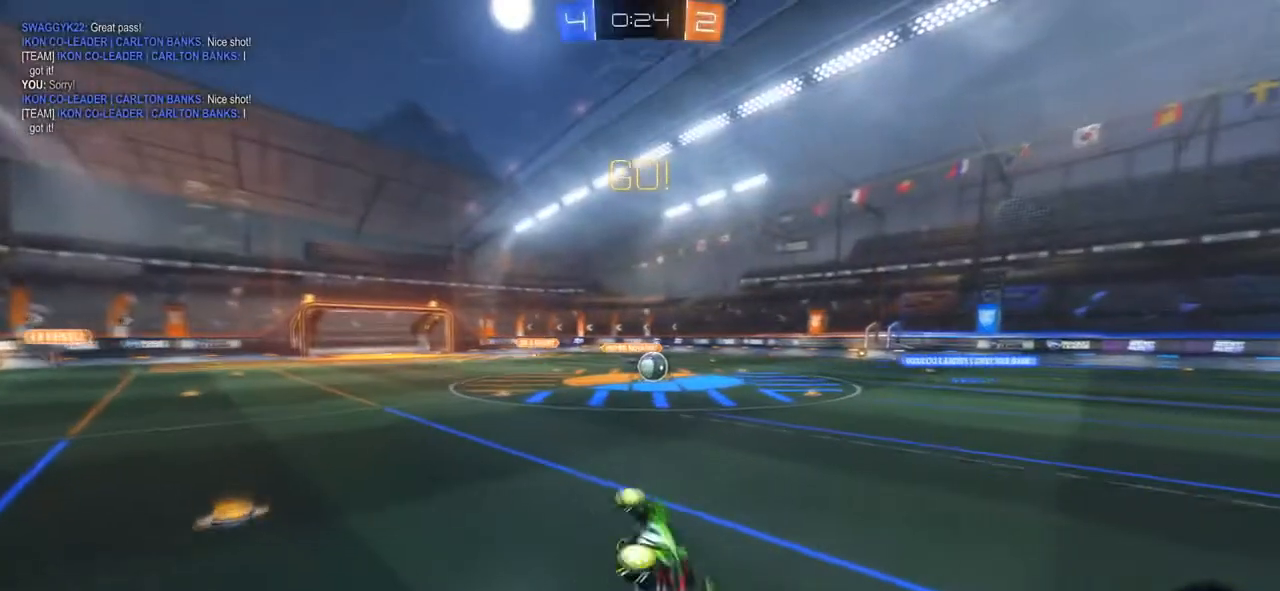
{"buttons": ["R2"], "events": []}
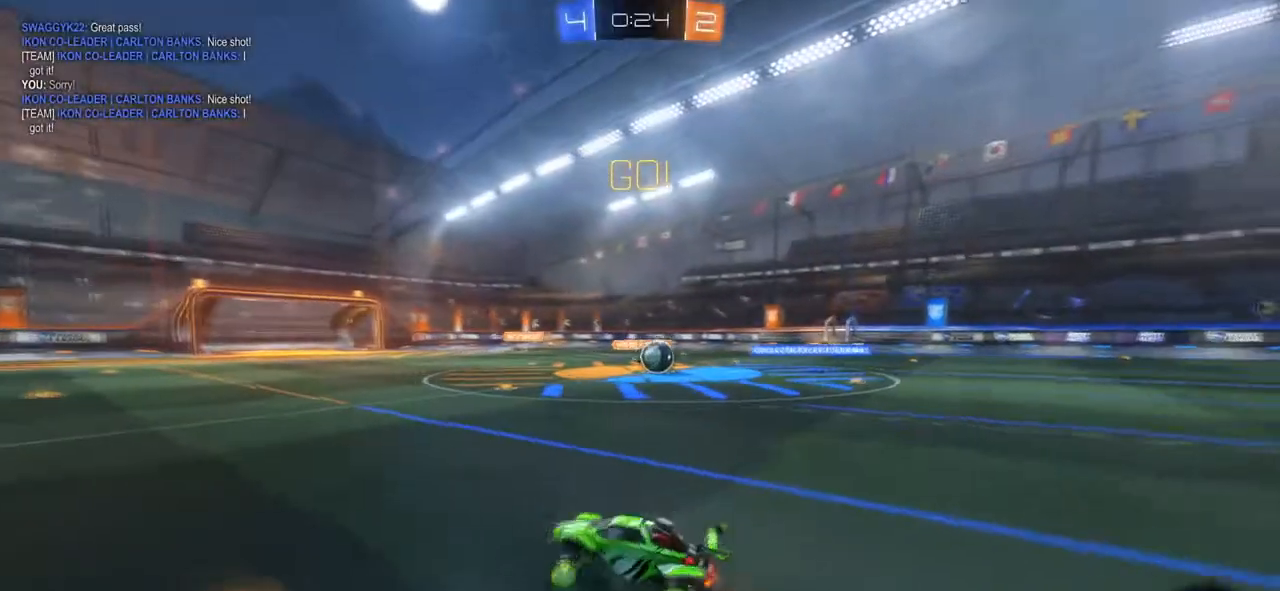
{"buttons": ["R2"], "events": []}
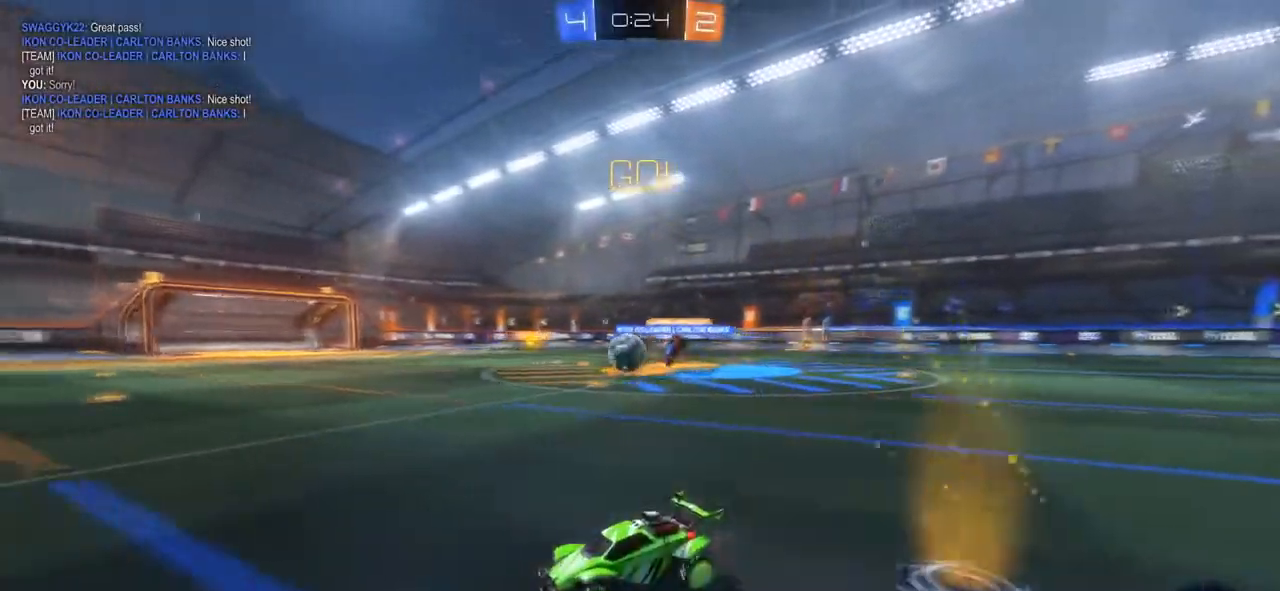
{"buttons": ["CIRCLE", "R2"], "events": [[133, "CIRCLE", "down"]]}
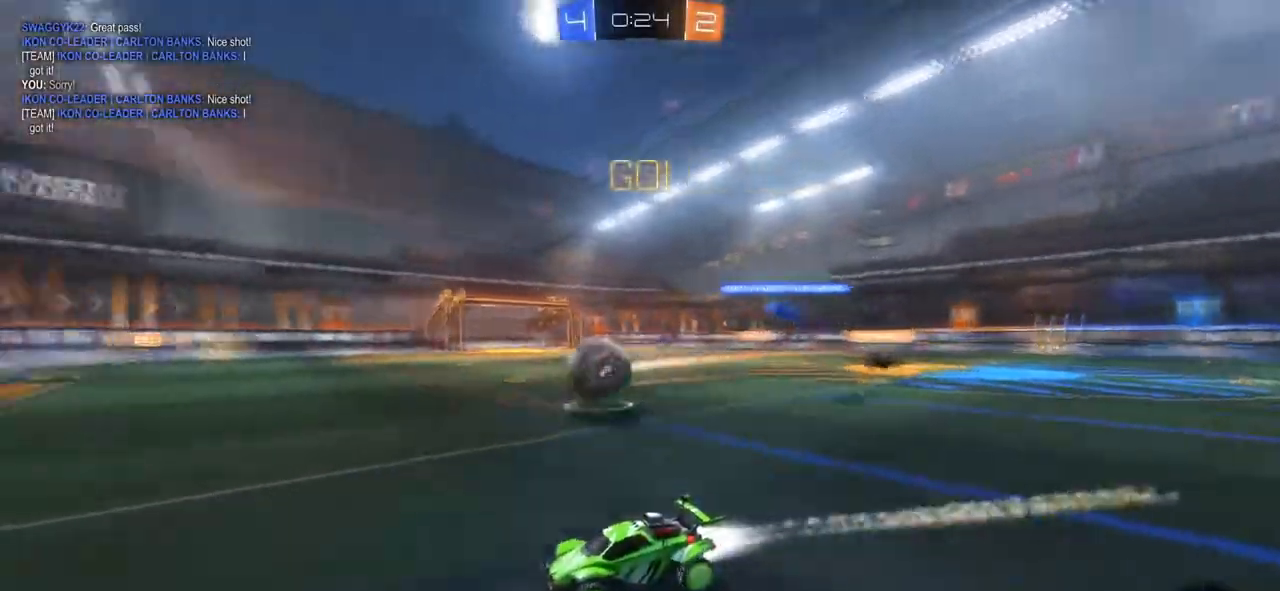
{"buttons": ["CIRCLE", "R2"], "events": []}